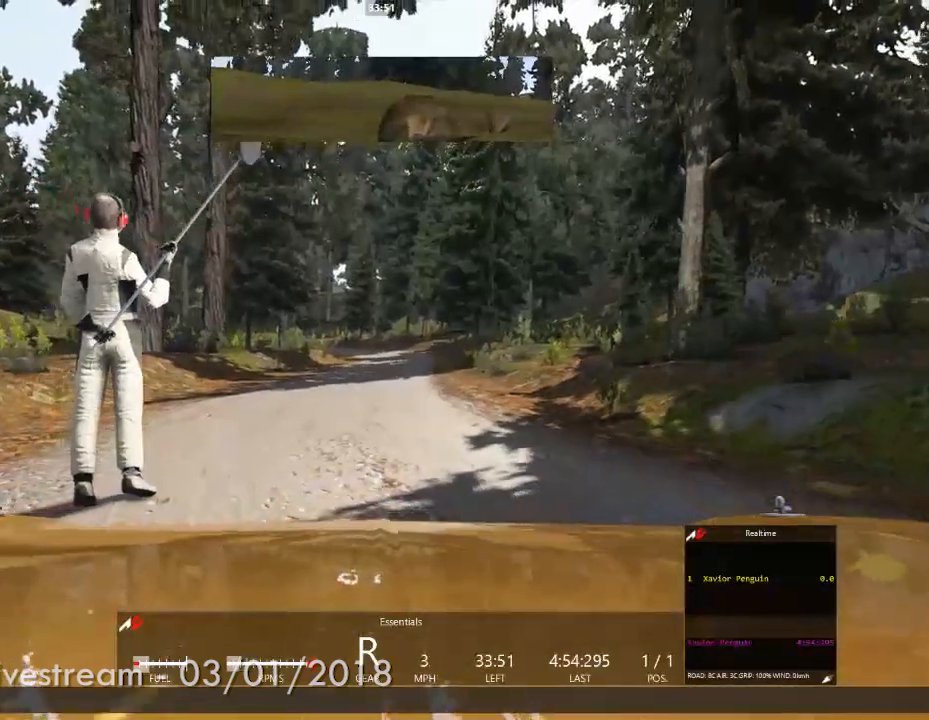
Gameplay with a controller (Xbox layout); each line is a JSON object with the inputs held at the frame after it. "events" lists button and stick changes between this image and that frame as [ms after this image, input, new state], when the widget could be followed in between. Not read: HOME L3 R2 R3 SELECT.
{"buttons": [], "left_stick": "center", "right_stick": "center", "events": [[83, "L2", "down"], [433, "L2", "up"]]}
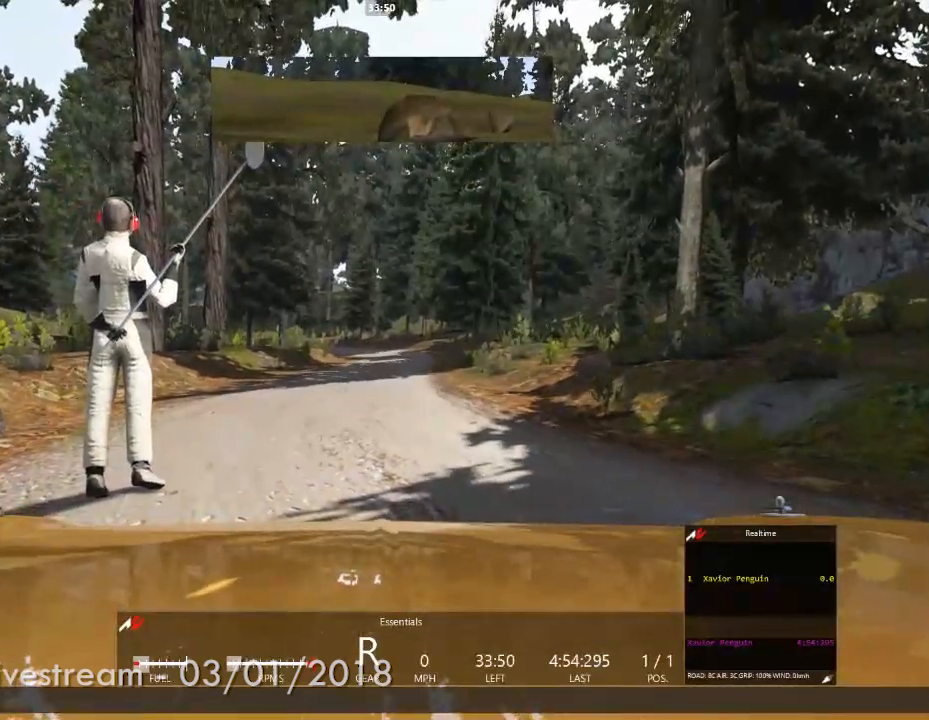
{"buttons": [], "left_stick": "center", "right_stick": "center", "events": [[267, "A", "down"], [400, "A", "up"]]}
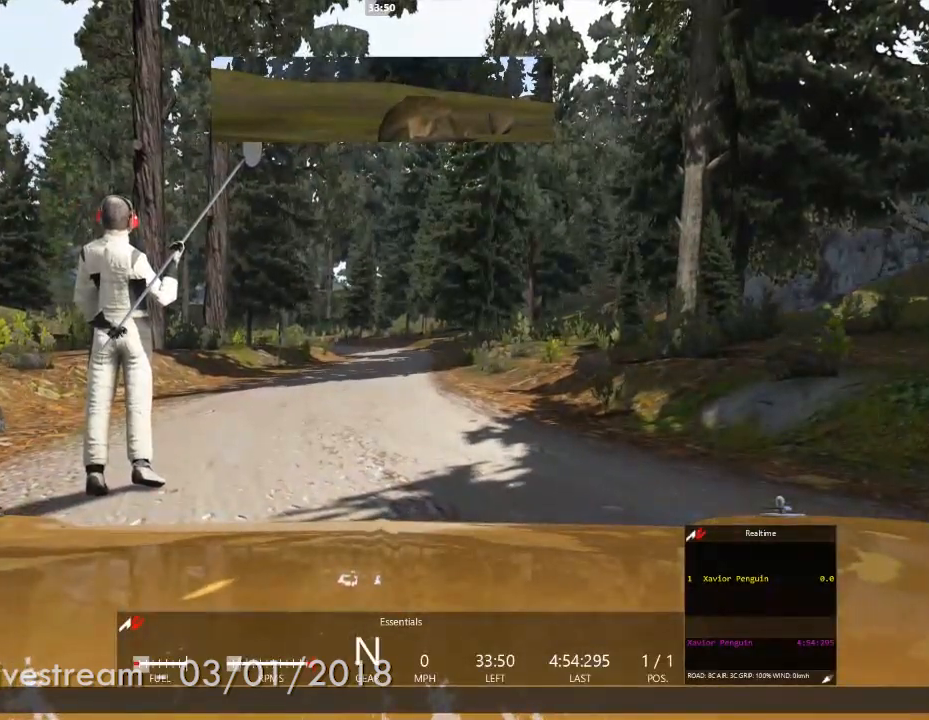
{"buttons": [], "left_stick": "center", "right_stick": "center", "events": [[117, "A", "down"], [233, "A", "up"]]}
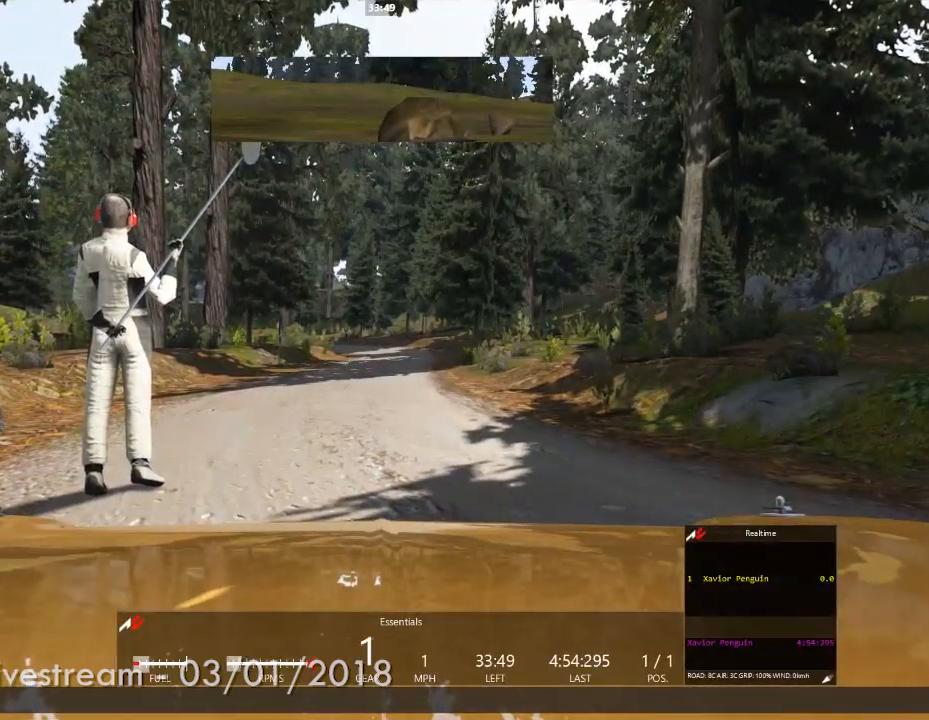
{"buttons": [], "left_stick": "center", "right_stick": "center", "events": []}
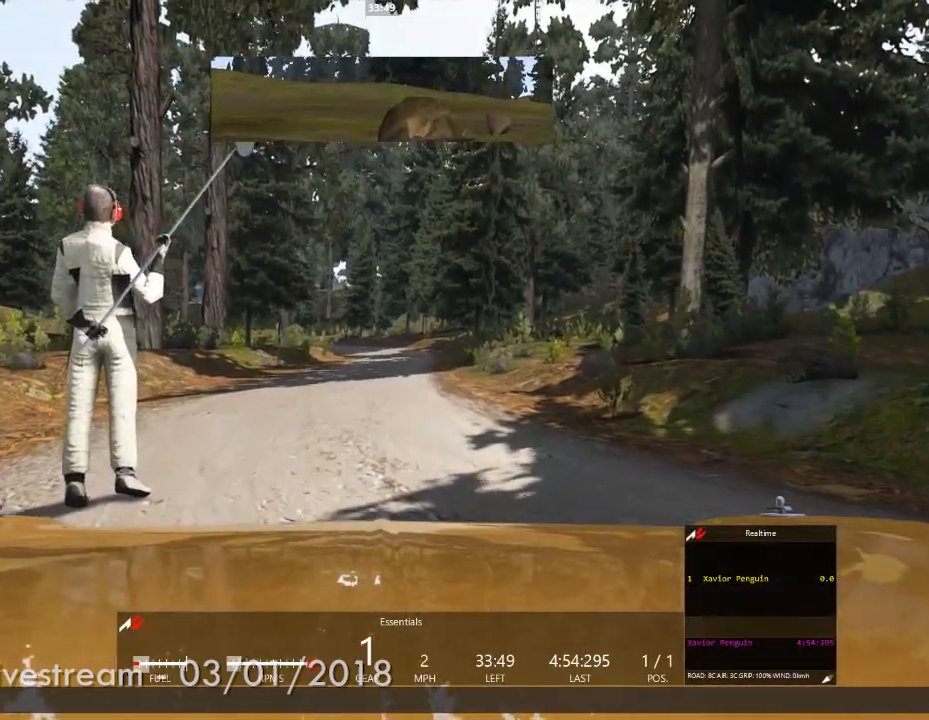
{"buttons": [], "left_stick": "center", "right_stick": "center", "events": []}
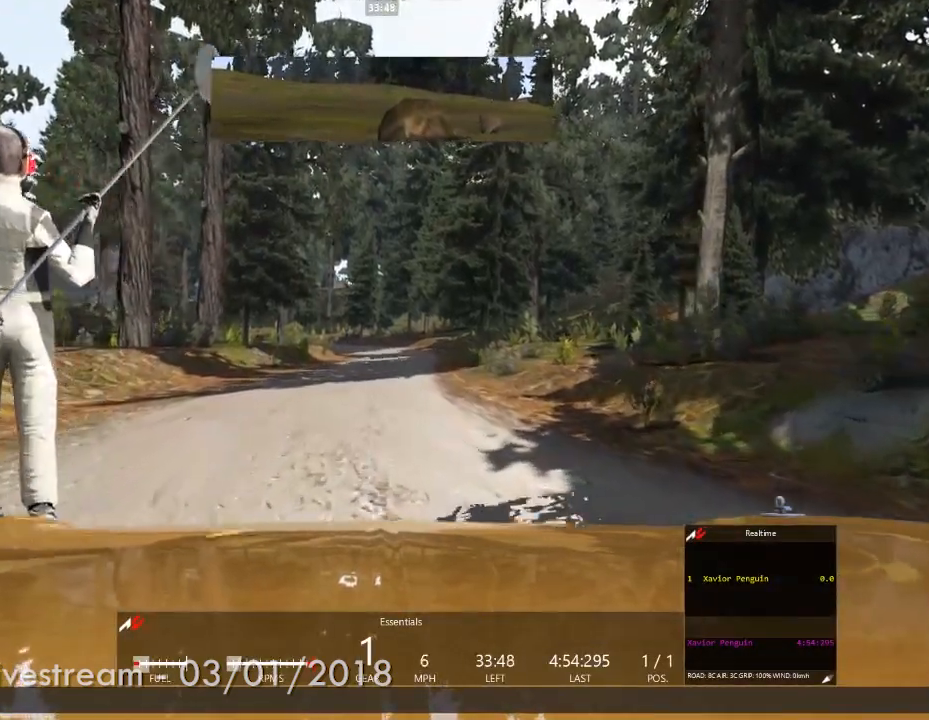
{"buttons": [], "left_stick": "center", "right_stick": "center", "events": [[350, "A", "down"], [367, "A", "up"]]}